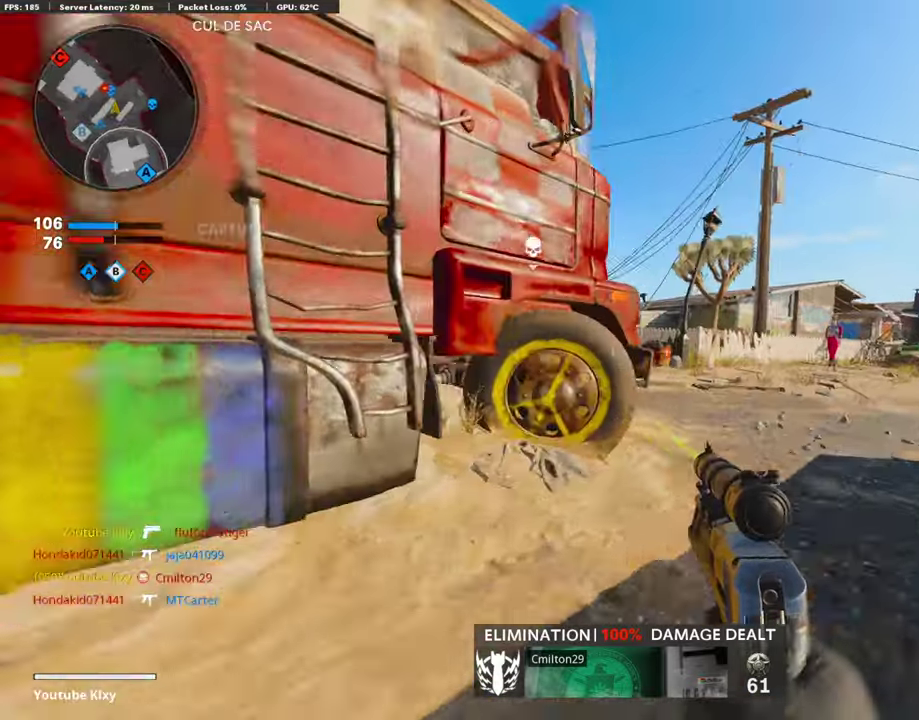
Gameplay with a controller (PlayStation layout); each line is a JSON object with the inputs held at the frame after it (dt_ms = milliseconds from this image to that frame). "events" lists button and stick changes between this image and that frame as [ms after this image, input, new state], when the widget could be followed in between.
{"dt_ms": 504, "buttons": ["L1"], "left_stick": "up-right", "right_stick": "center", "events": [[269, "L1", "down"]]}
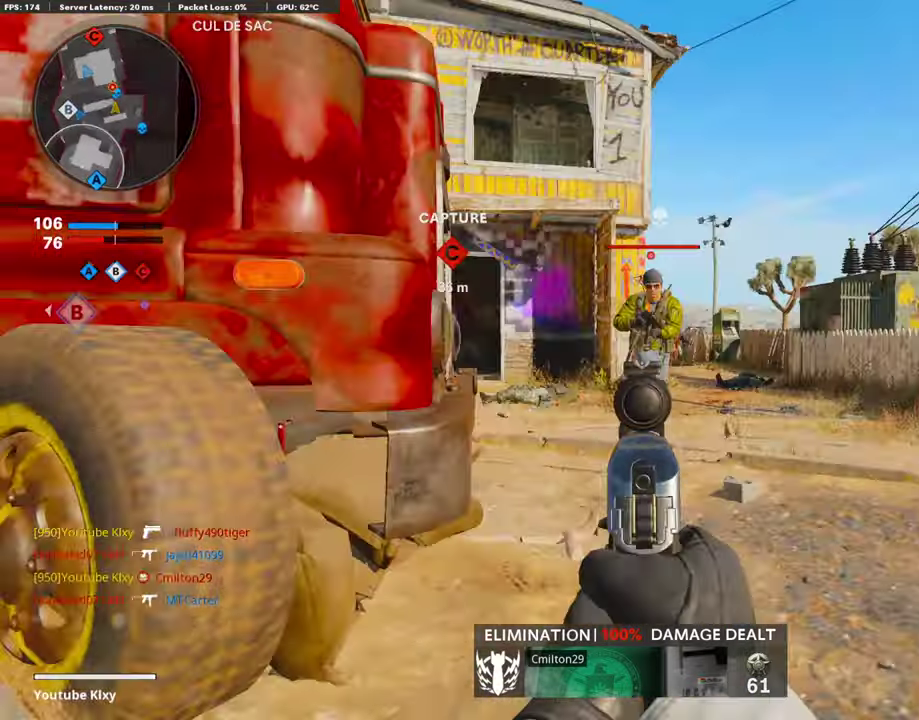
{"dt_ms": 404, "buttons": [], "left_stick": "down-left", "right_stick": "center", "events": [[219, "R1", "down"], [219, "left_stick", "down-left"], [269, "L1", "up"], [320, "R1", "up"]]}
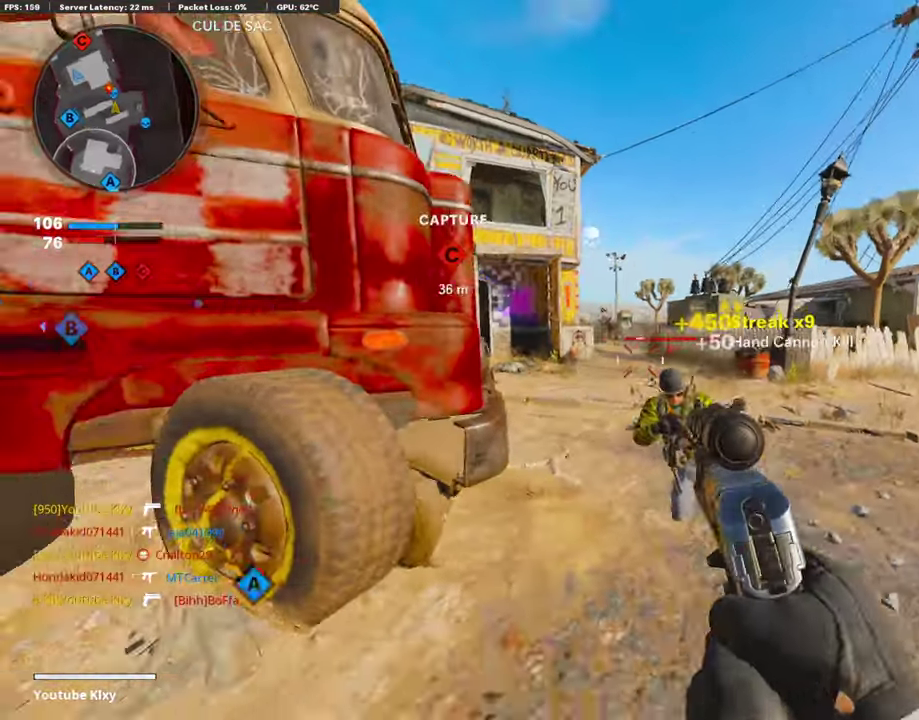
{"dt_ms": 589, "buttons": ["R1"], "left_stick": "down-left", "right_stick": "center", "events": [[286, "right_stick", "right"], [404, "right_stick", "center"], [505, "R1", "down"]]}
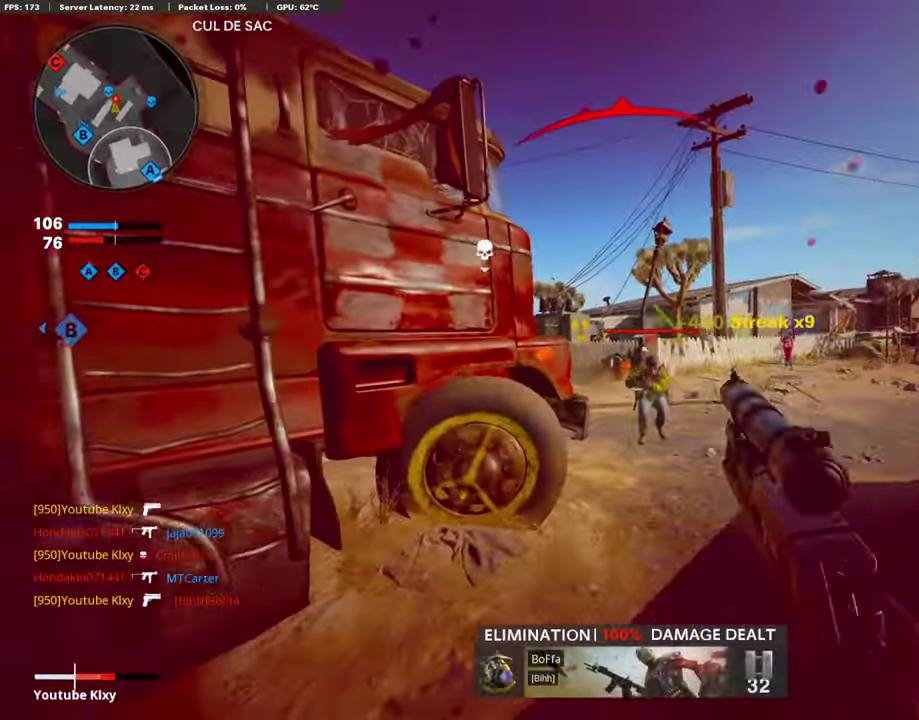
{"dt_ms": 404, "buttons": ["R1"], "left_stick": "left", "right_stick": "center", "events": [[50, "R1", "up"], [252, "left_stick", "left"], [286, "right_stick", "right"], [336, "R1", "down"], [336, "right_stick", "center"]]}
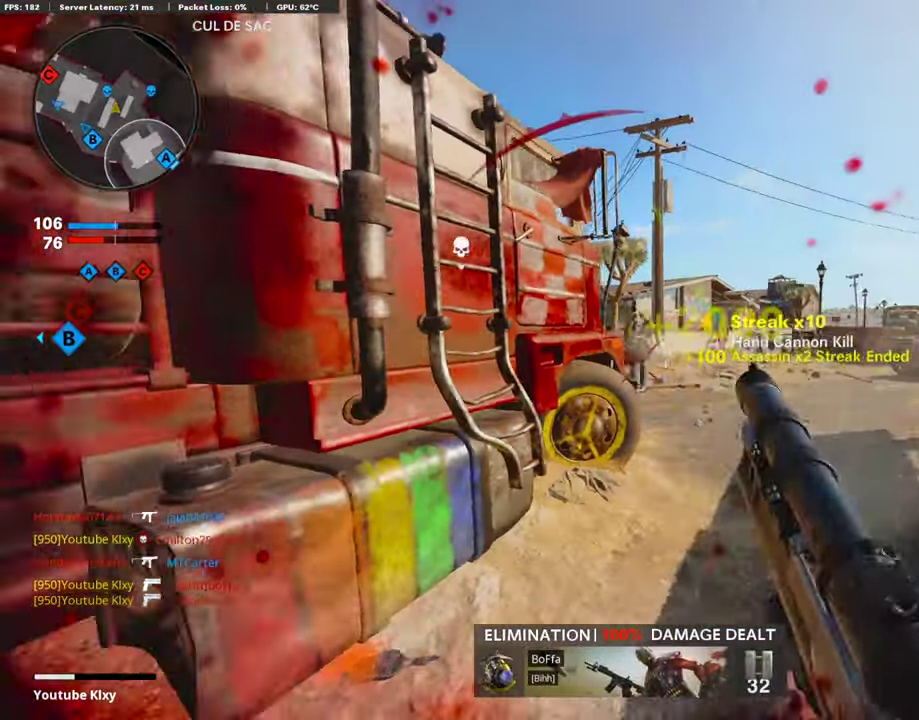
{"dt_ms": 605, "buttons": [], "left_stick": "right", "right_stick": "center", "events": [[67, "R1", "up"], [67, "left_stick", "down-left"], [151, "right_stick", "right"], [218, "right_stick", "center"], [403, "left_stick", "right"]]}